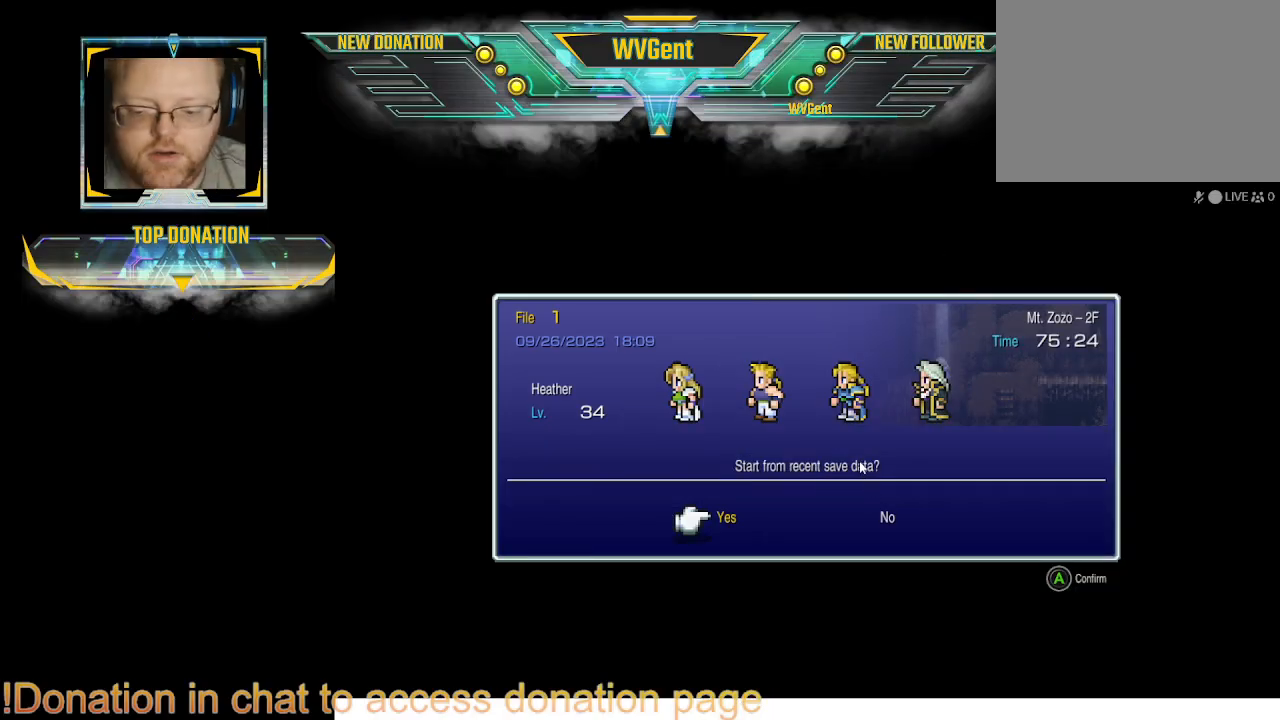
Gameplay with a controller (PlayStation layout); each line is a JSON object with the inputs held at the frame after it. "events" lists button and stick changes between this image and that frame as [ms after this image, input, new state], when the widget could be followed in between. Not read: L3 R3.
{"buttons": [], "left_stick": "center", "right_stick": "center", "events": []}
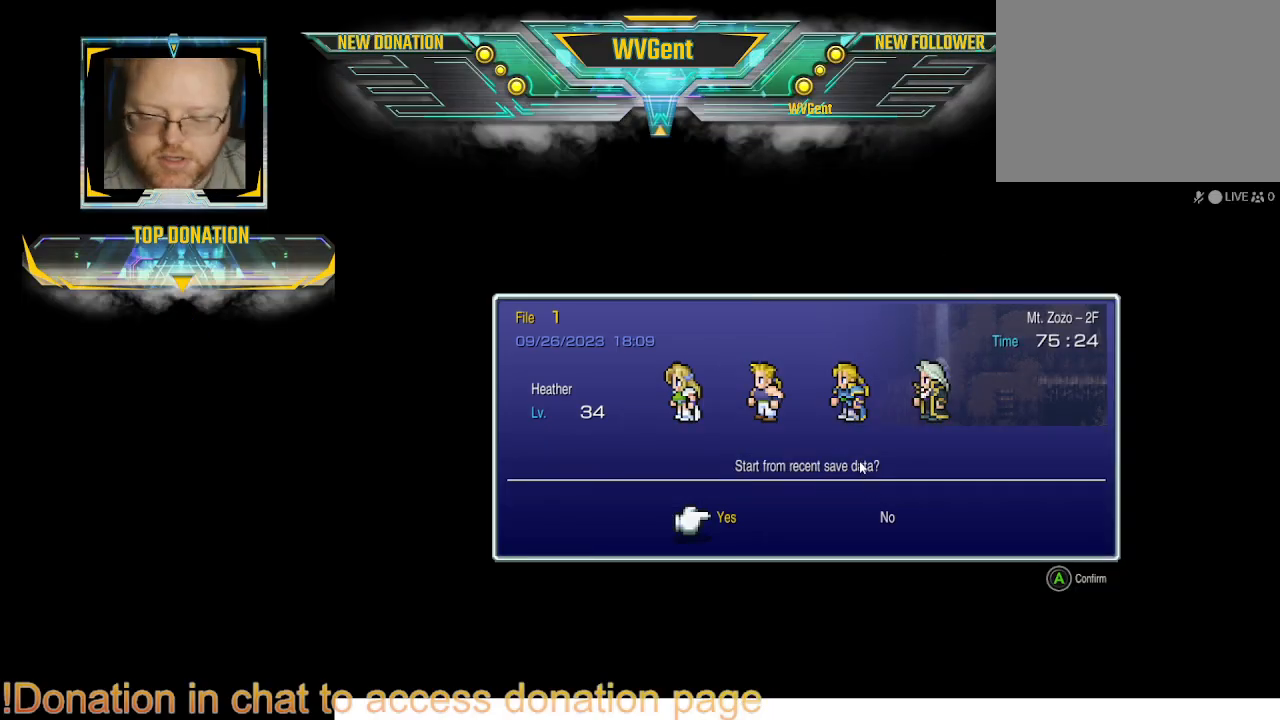
{"buttons": [], "left_stick": "center", "right_stick": "center", "events": []}
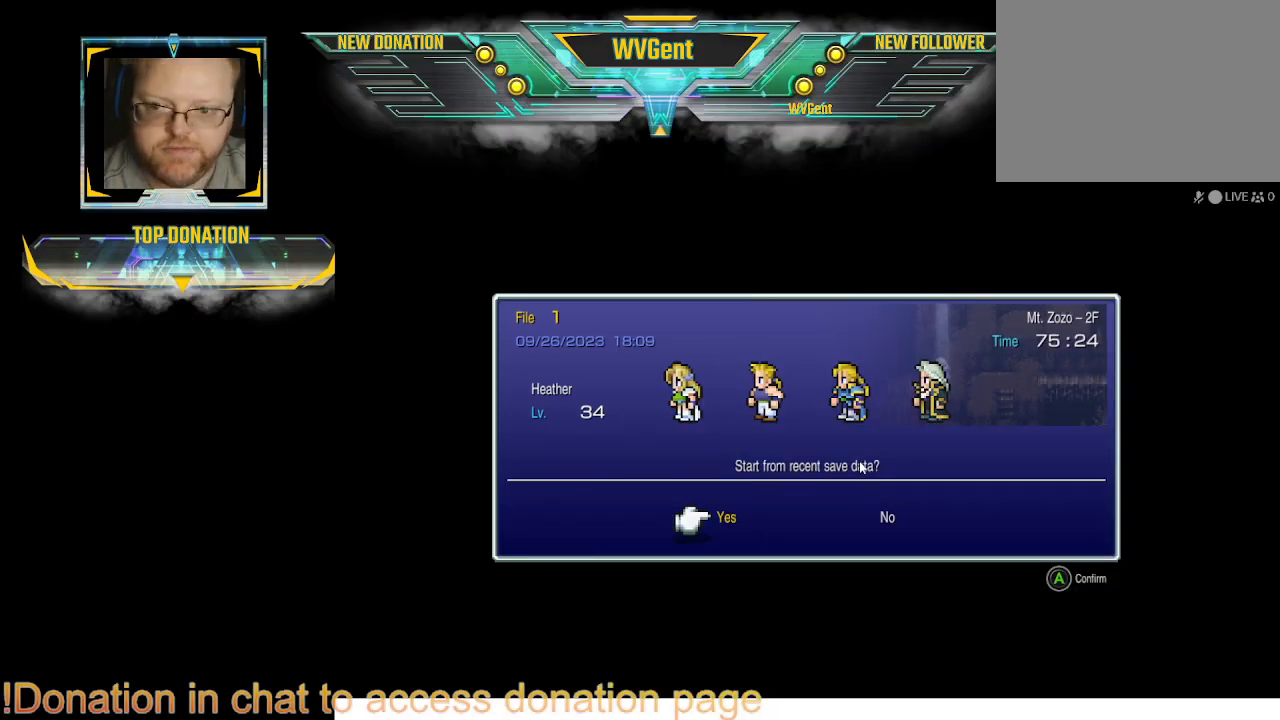
{"buttons": ["CROSS"], "left_stick": "center", "right_stick": "center", "events": [[400, "CROSS", "down"]]}
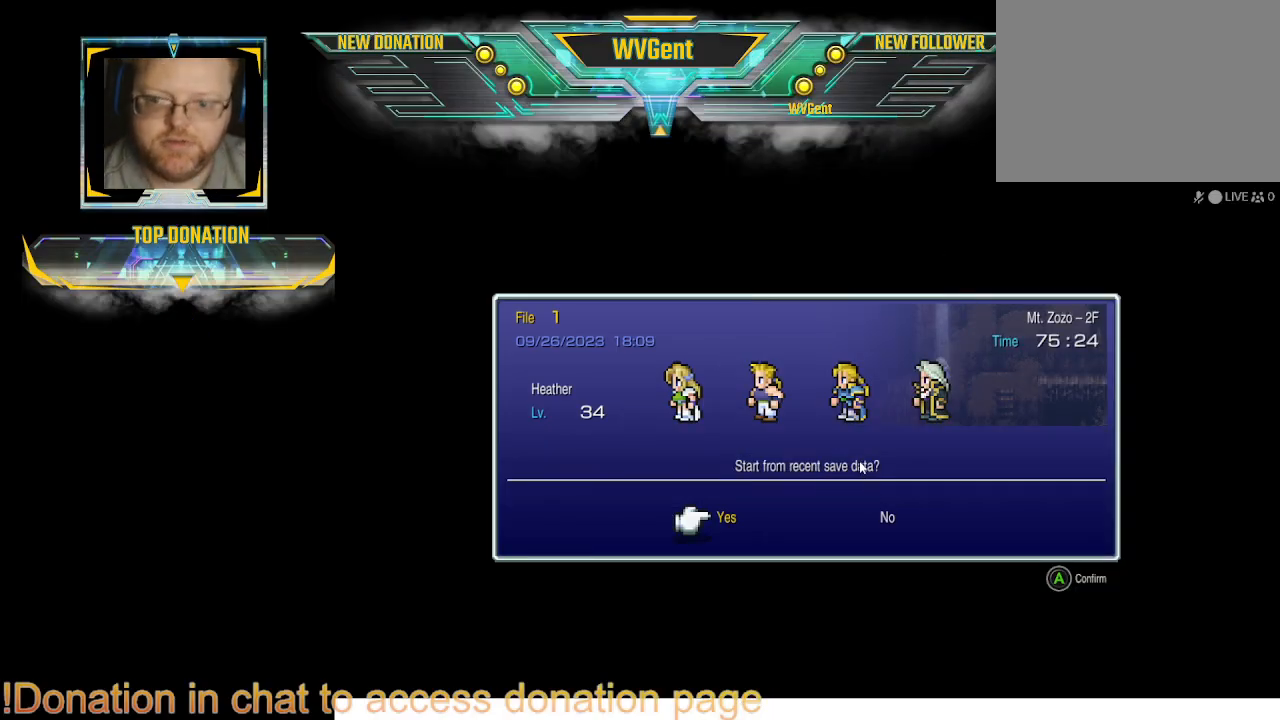
{"buttons": [], "left_stick": "center", "right_stick": "center", "events": [[100, "CROSS", "up"]]}
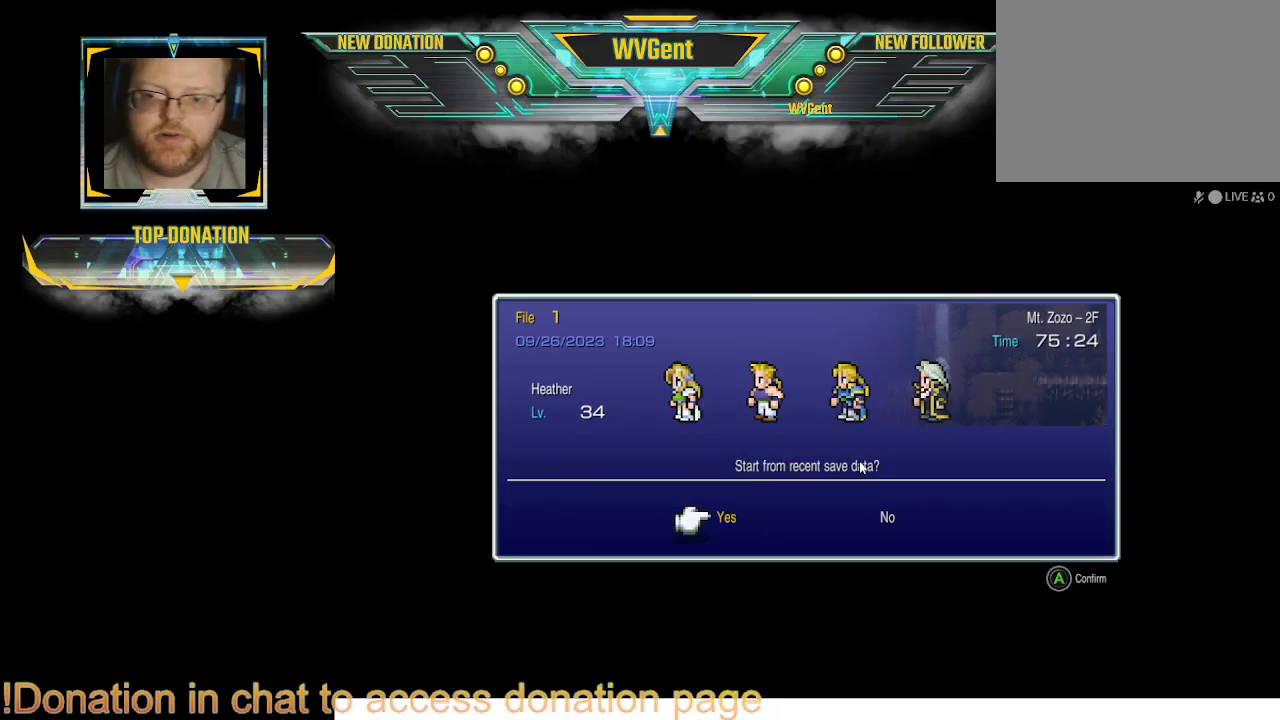
{"buttons": ["CROSS"], "left_stick": "center", "right_stick": "center", "events": [[300, "CROSS", "down"]]}
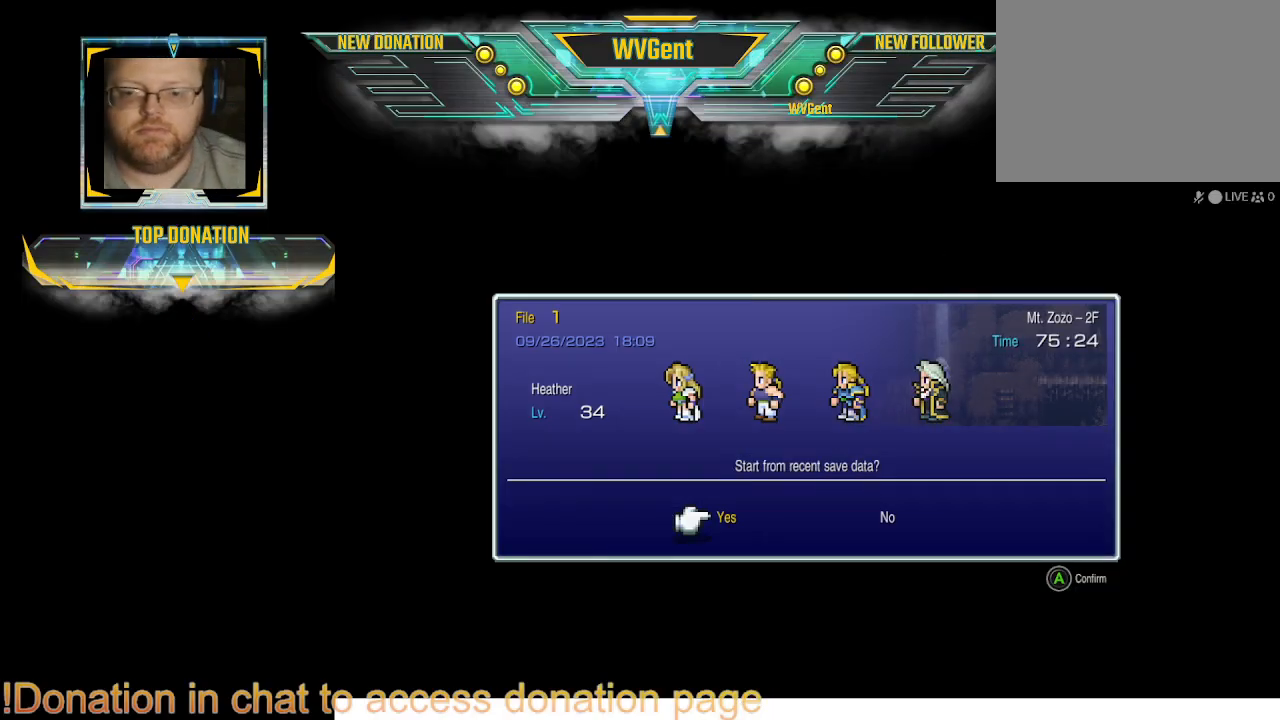
{"buttons": [], "left_stick": "center", "right_stick": "center", "events": [[33, "CROSS", "up"]]}
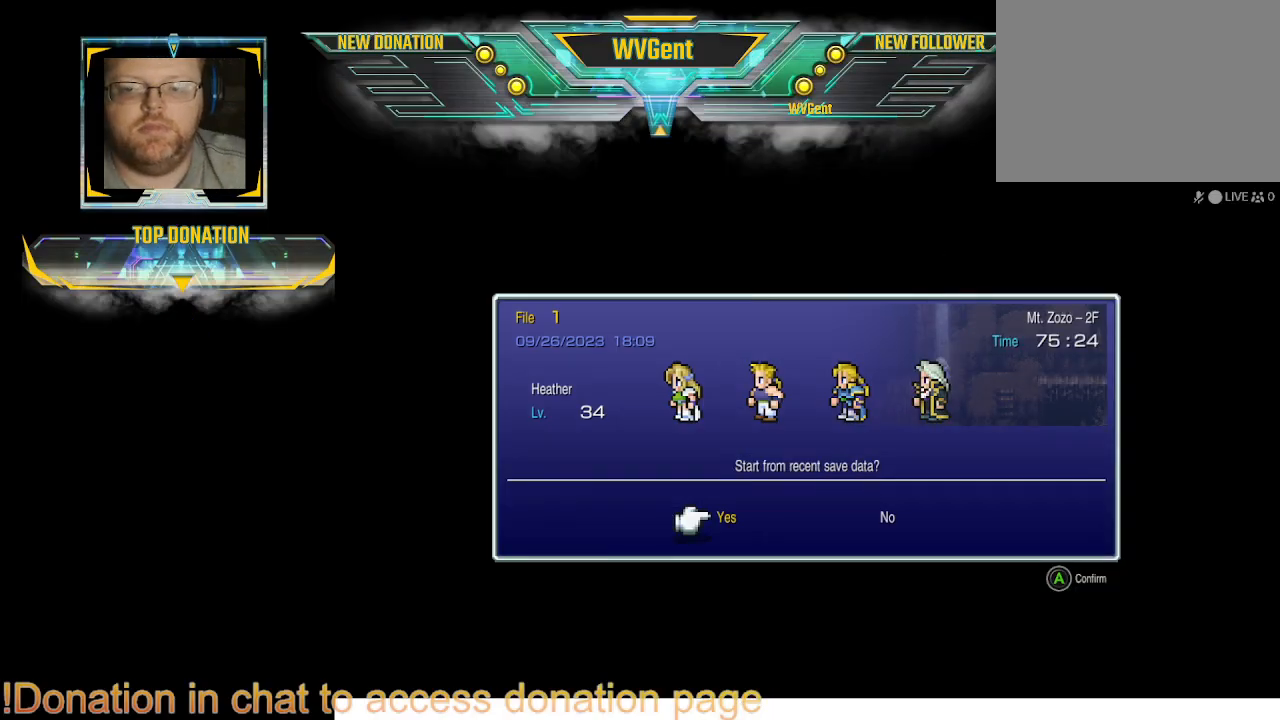
{"buttons": [], "left_stick": "center", "right_stick": "center", "events": []}
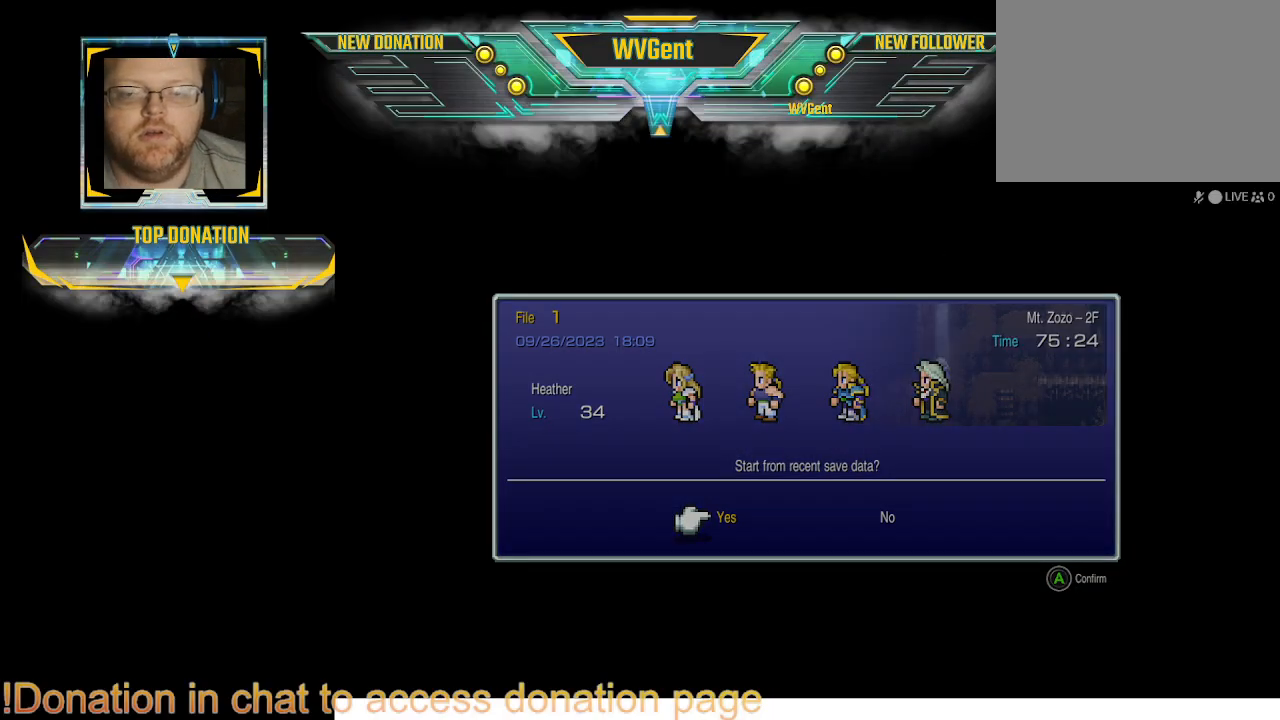
{"buttons": [], "left_stick": "center", "right_stick": "center", "events": []}
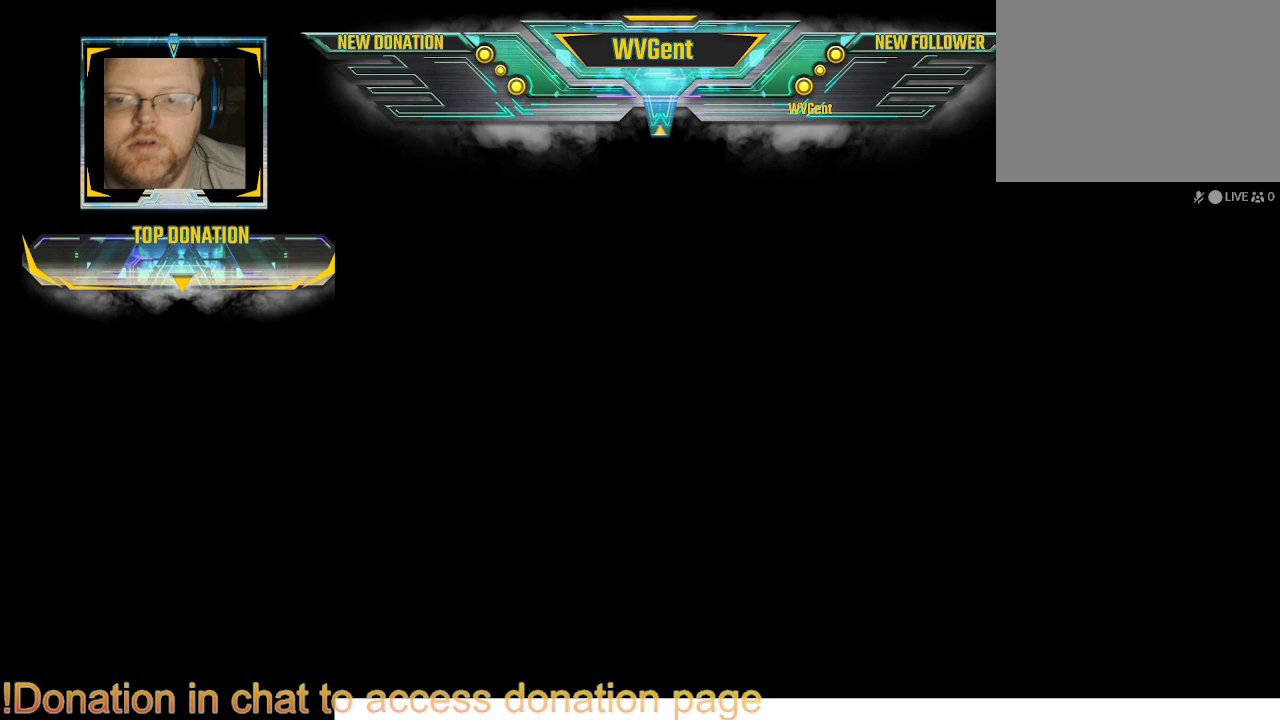
{"buttons": [], "left_stick": "center", "right_stick": "center", "events": []}
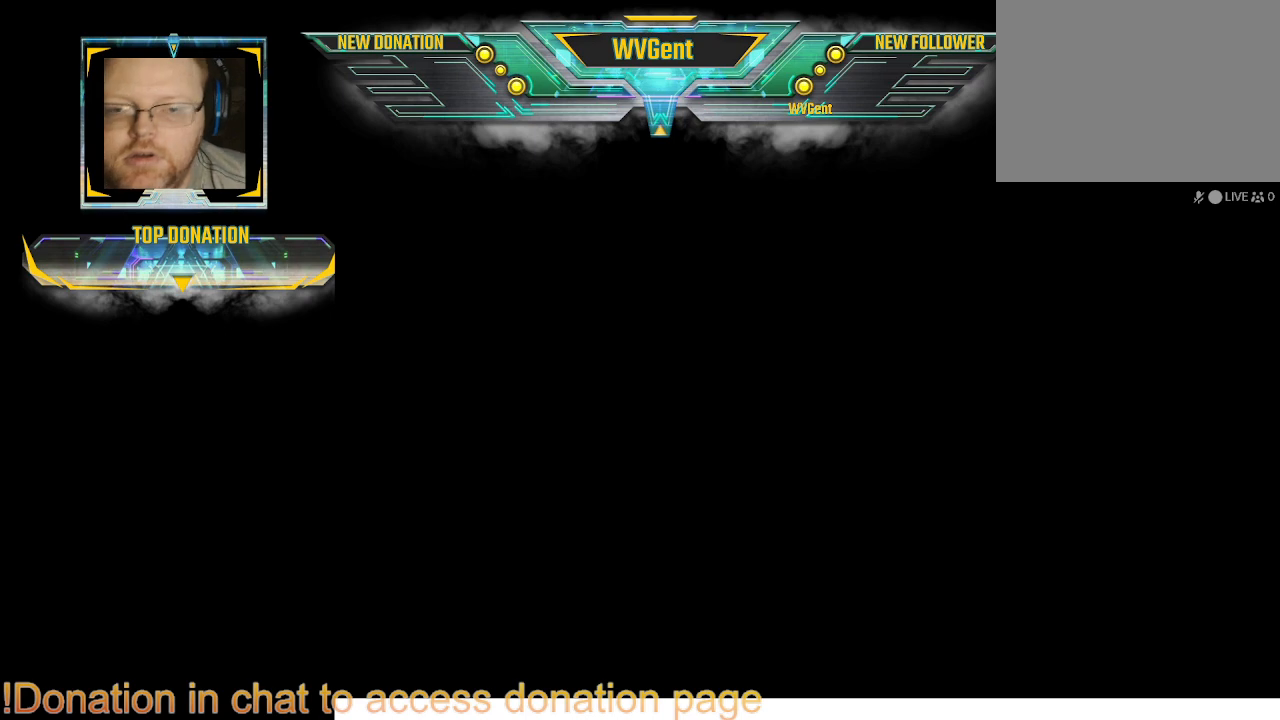
{"buttons": [], "left_stick": "center", "right_stick": "center", "events": []}
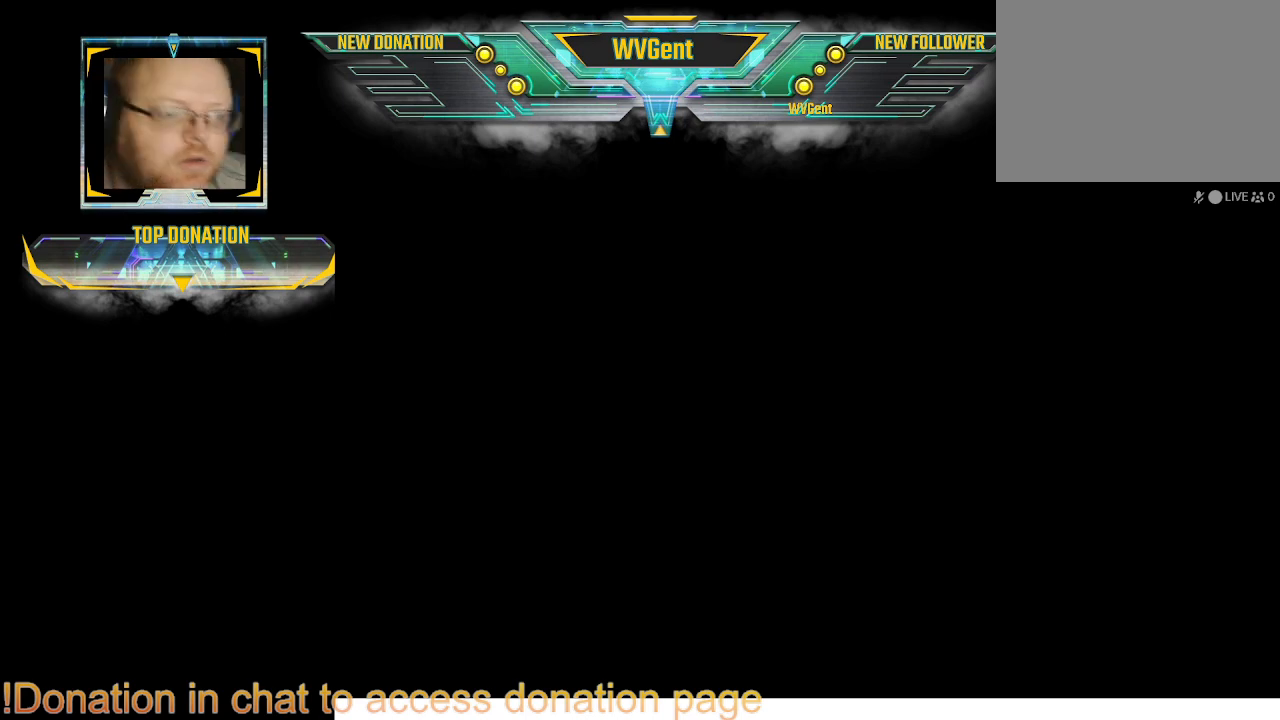
{"buttons": [], "left_stick": "center", "right_stick": "center", "events": []}
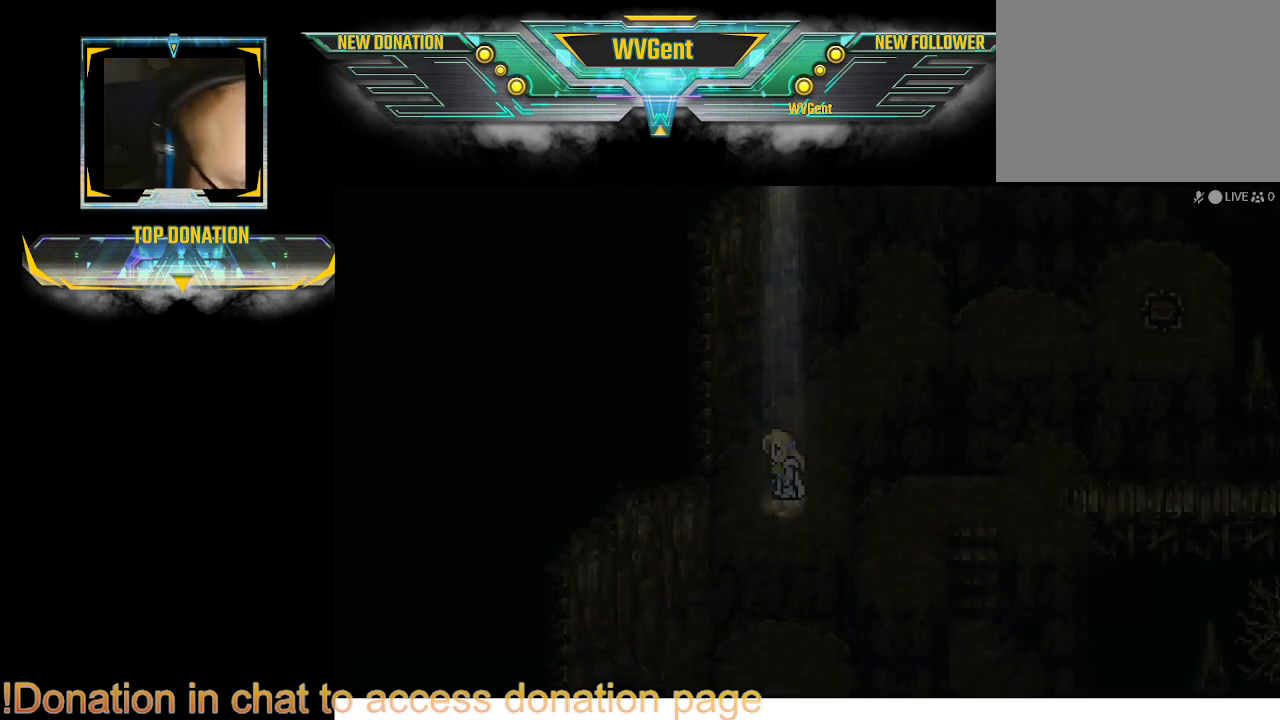
{"buttons": [], "left_stick": "center", "right_stick": "center", "events": []}
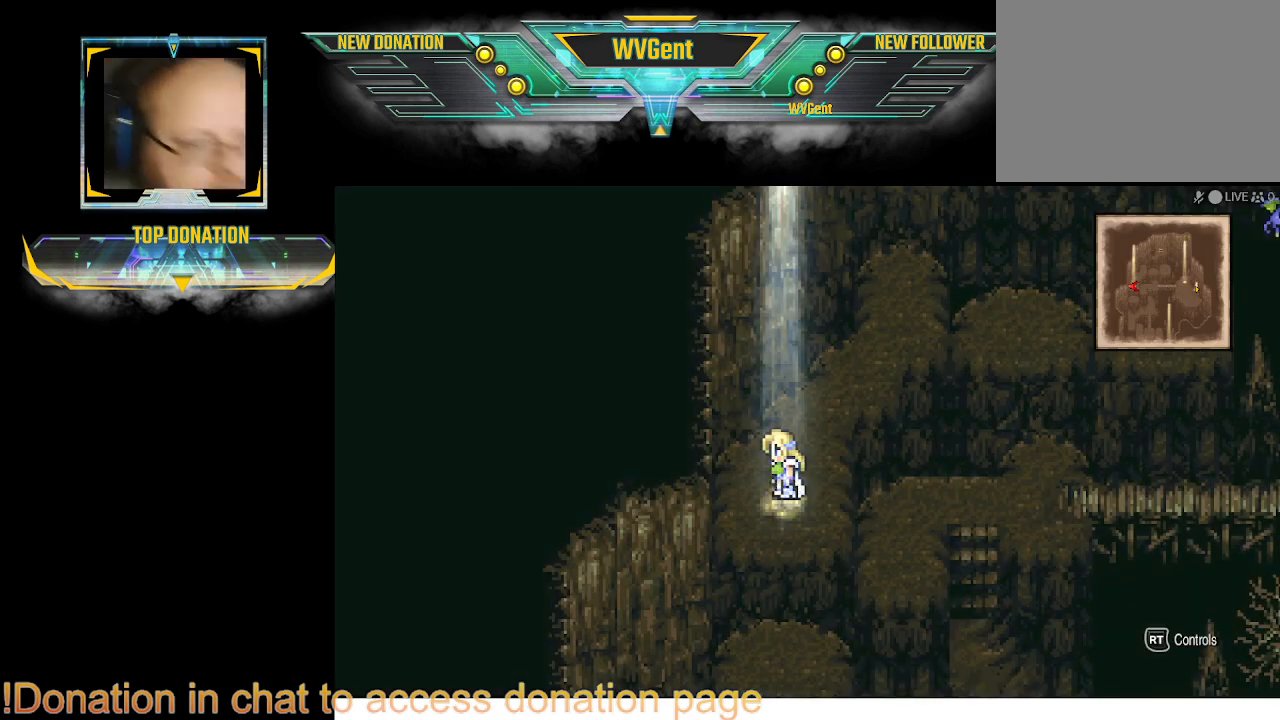
{"buttons": [], "left_stick": "center", "right_stick": "center", "events": []}
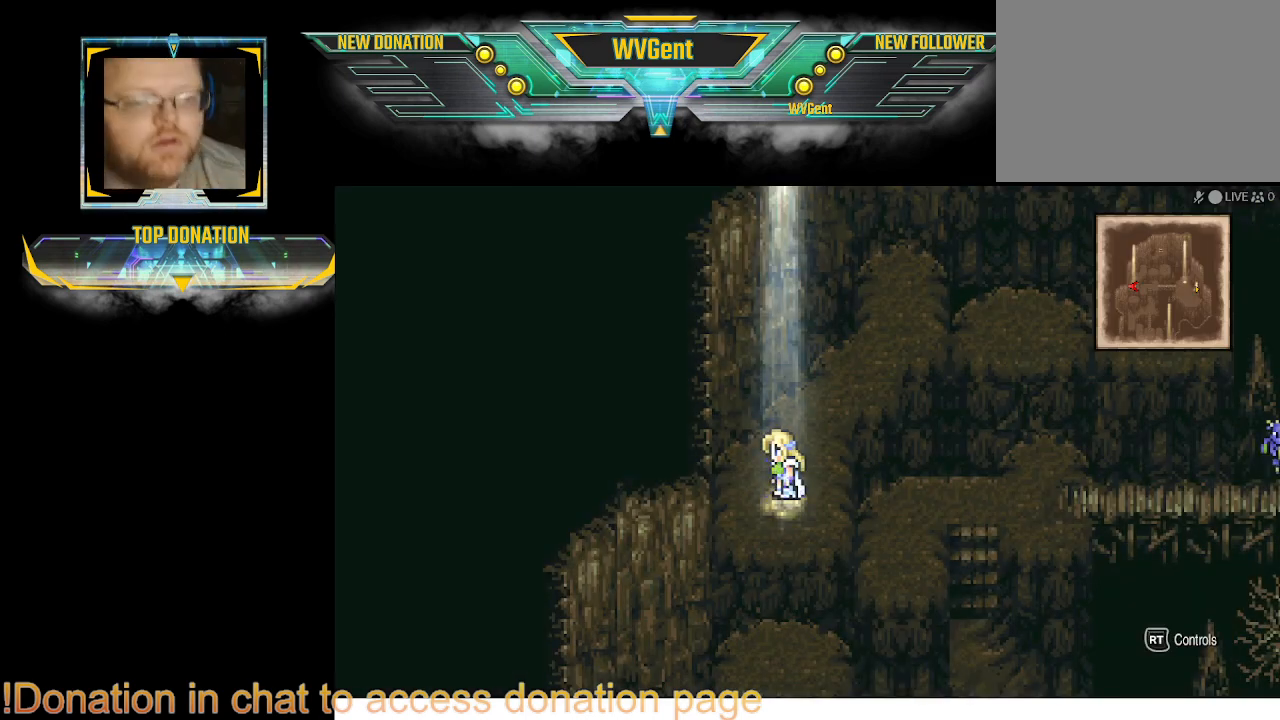
{"buttons": [], "left_stick": "center", "right_stick": "center", "events": []}
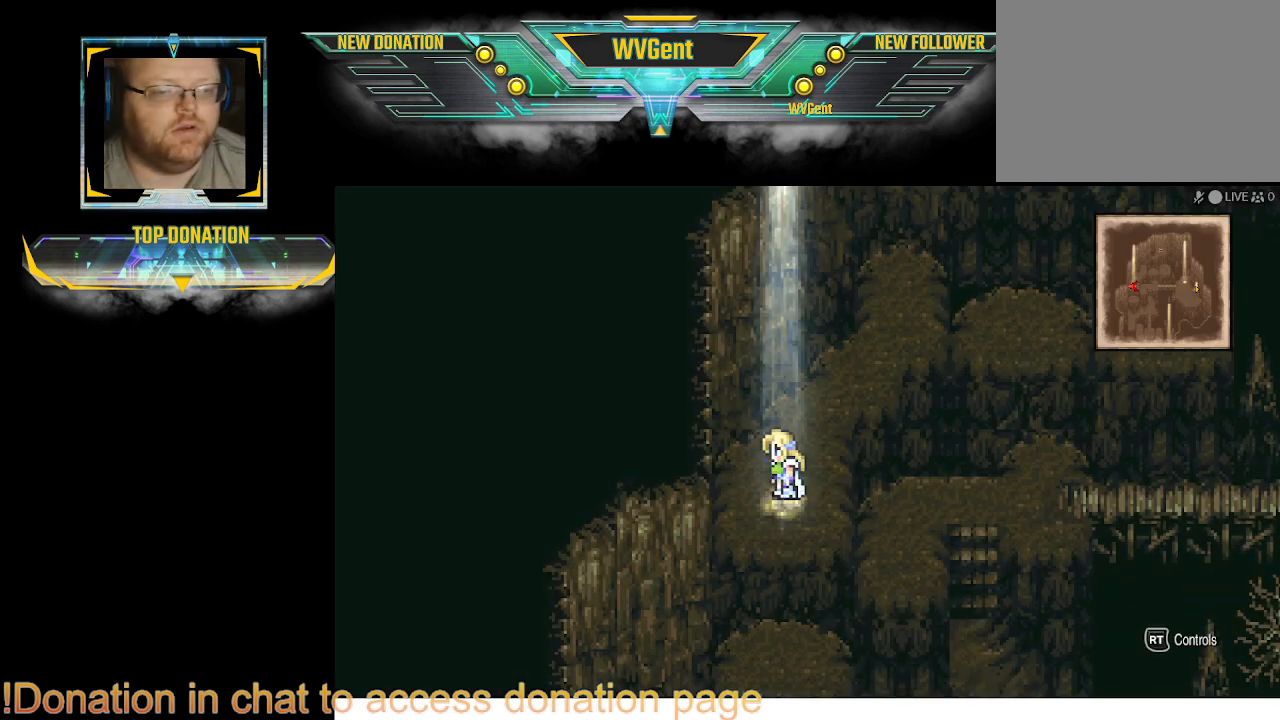
{"buttons": [], "left_stick": "center", "right_stick": "center", "events": []}
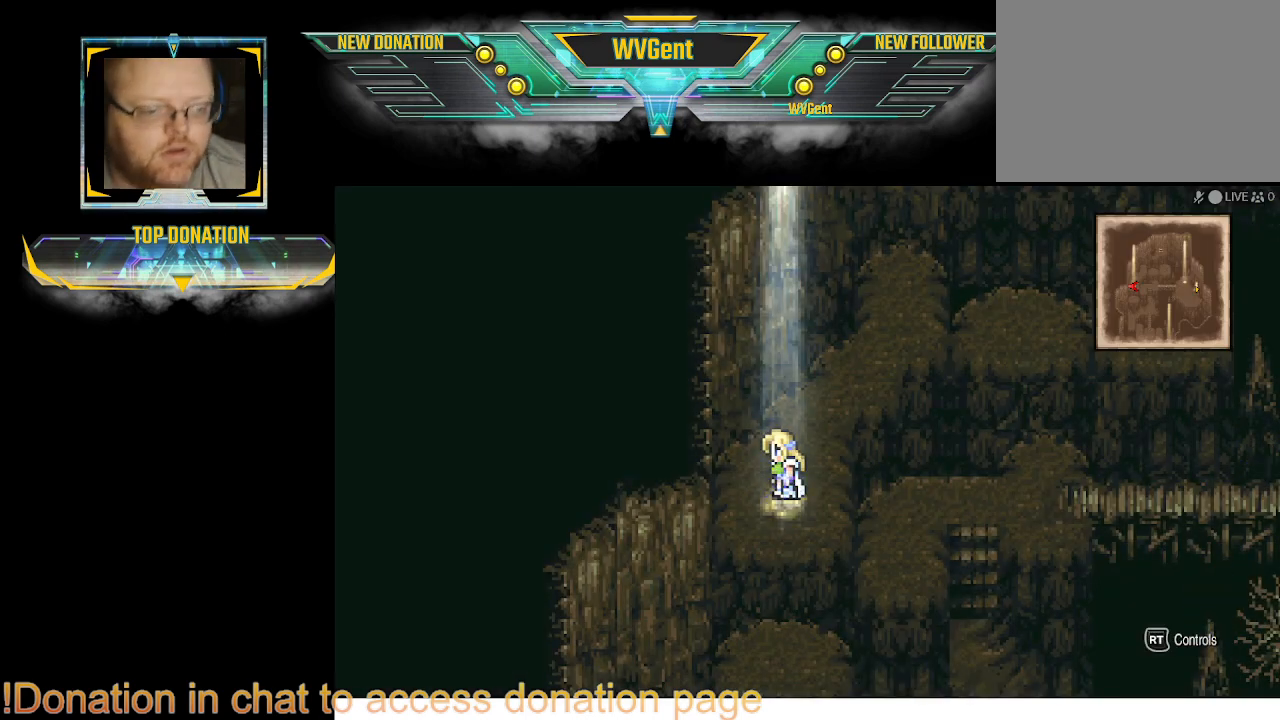
{"buttons": [], "left_stick": "center", "right_stick": "center", "events": []}
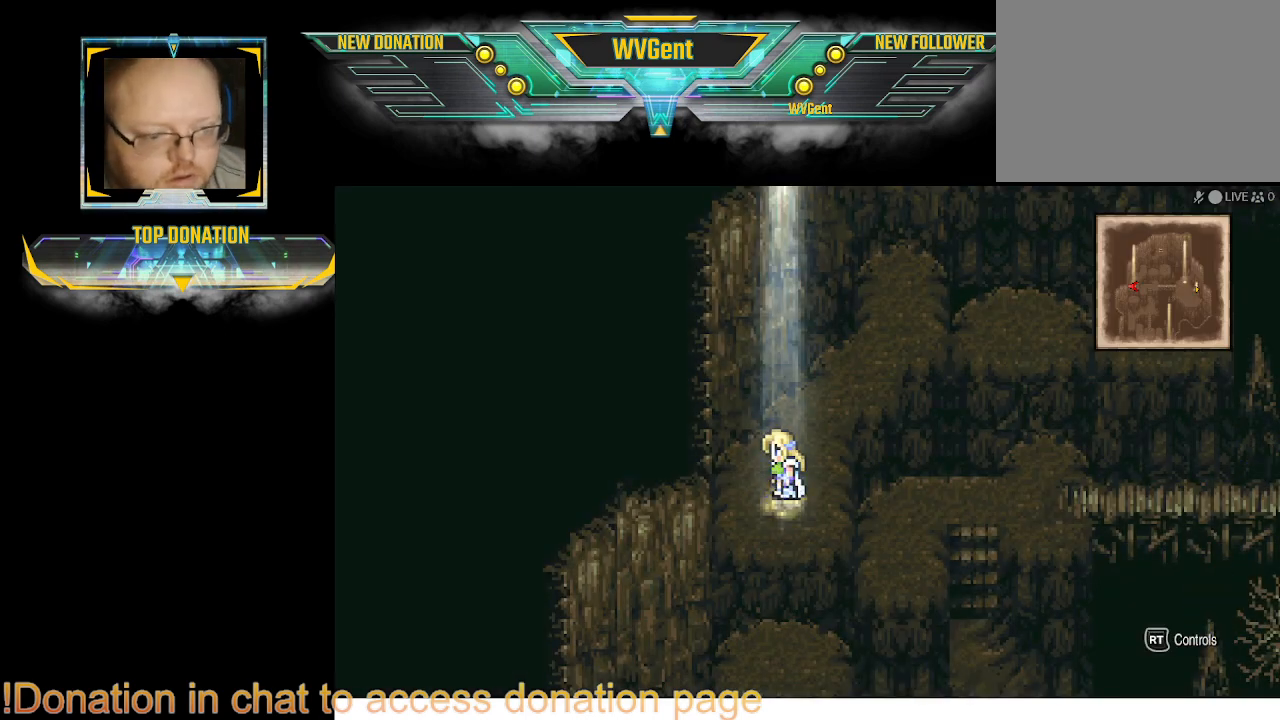
{"buttons": [], "left_stick": "center", "right_stick": "center", "events": [[167, "TRIANGLE", "down"], [333, "TRIANGLE", "up"]]}
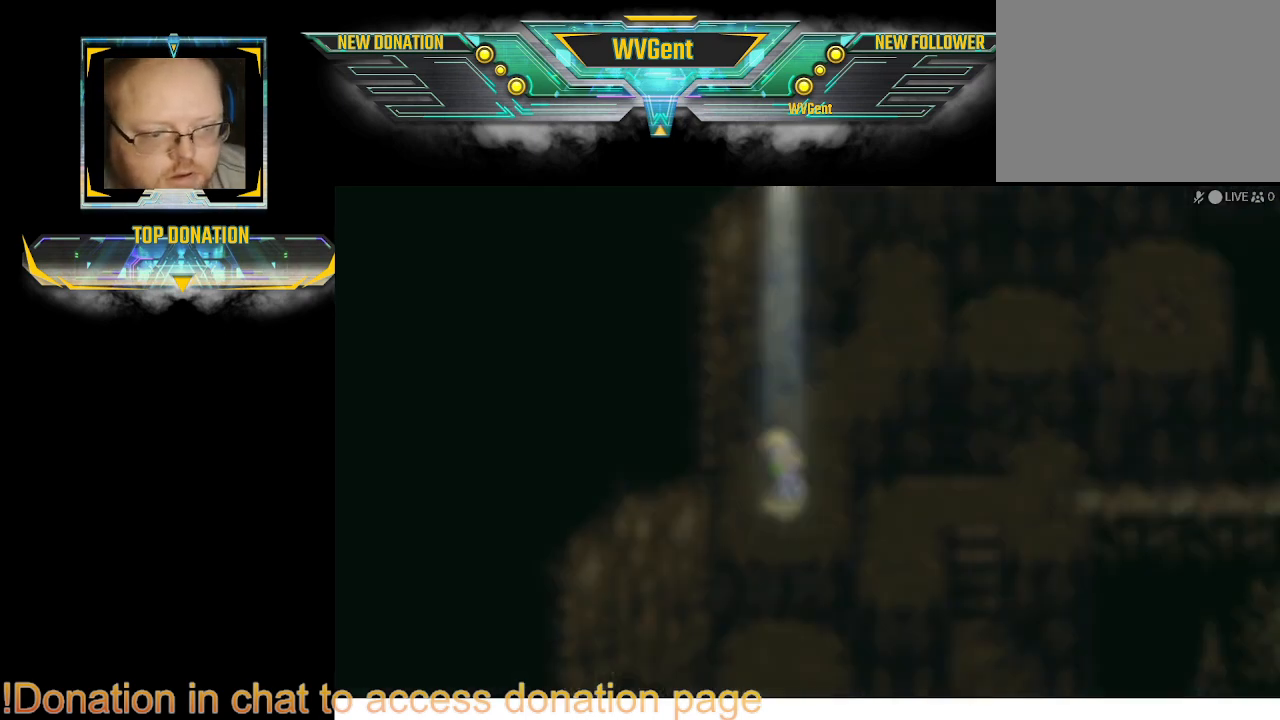
{"buttons": [], "left_stick": "center", "right_stick": "center", "events": []}
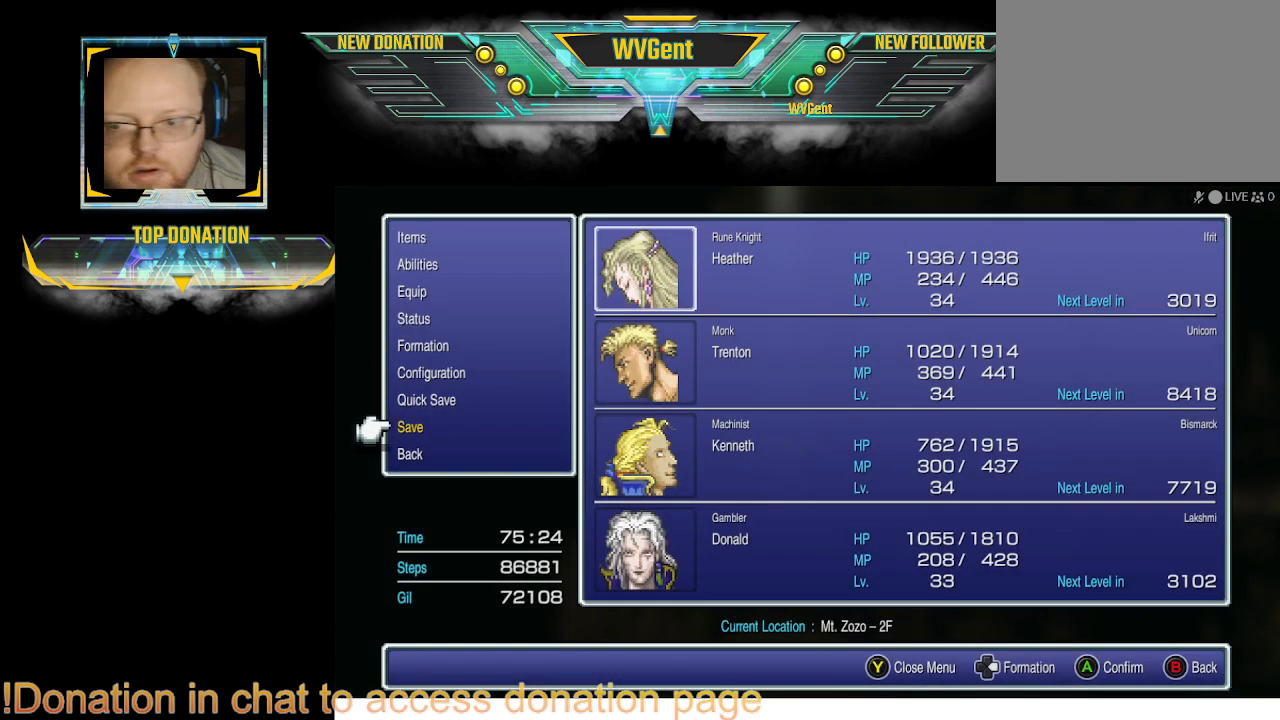
{"buttons": [], "left_stick": "center", "right_stick": "center", "events": []}
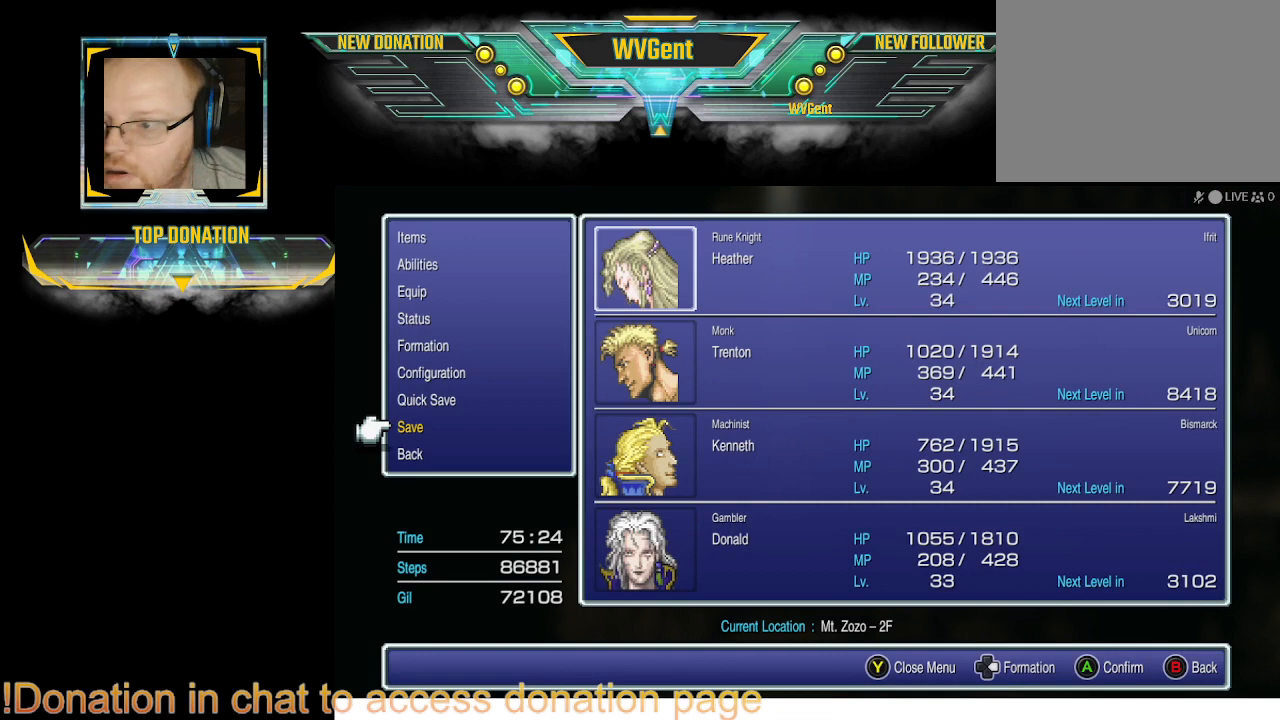
{"buttons": [], "left_stick": "center", "right_stick": "center", "events": [[200, "DPAD_UP", "down"], [300, "DPAD_UP", "up"]]}
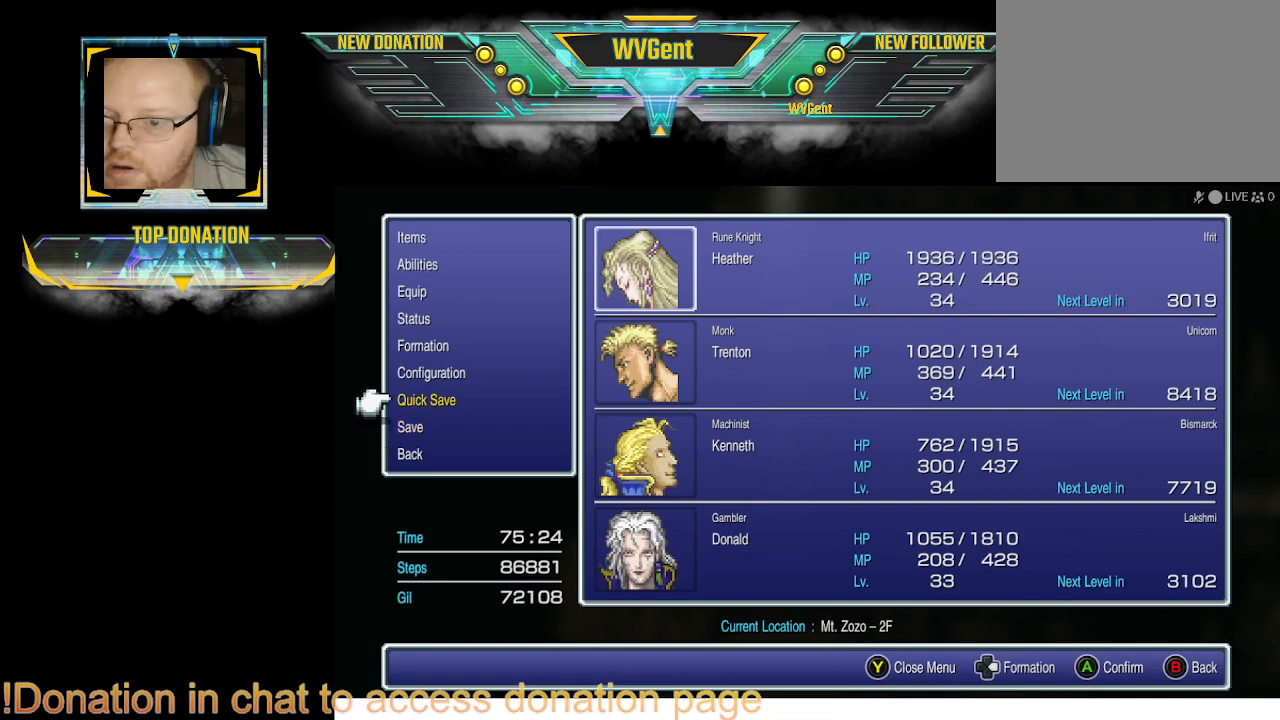
{"buttons": [], "left_stick": "center", "right_stick": "center", "events": []}
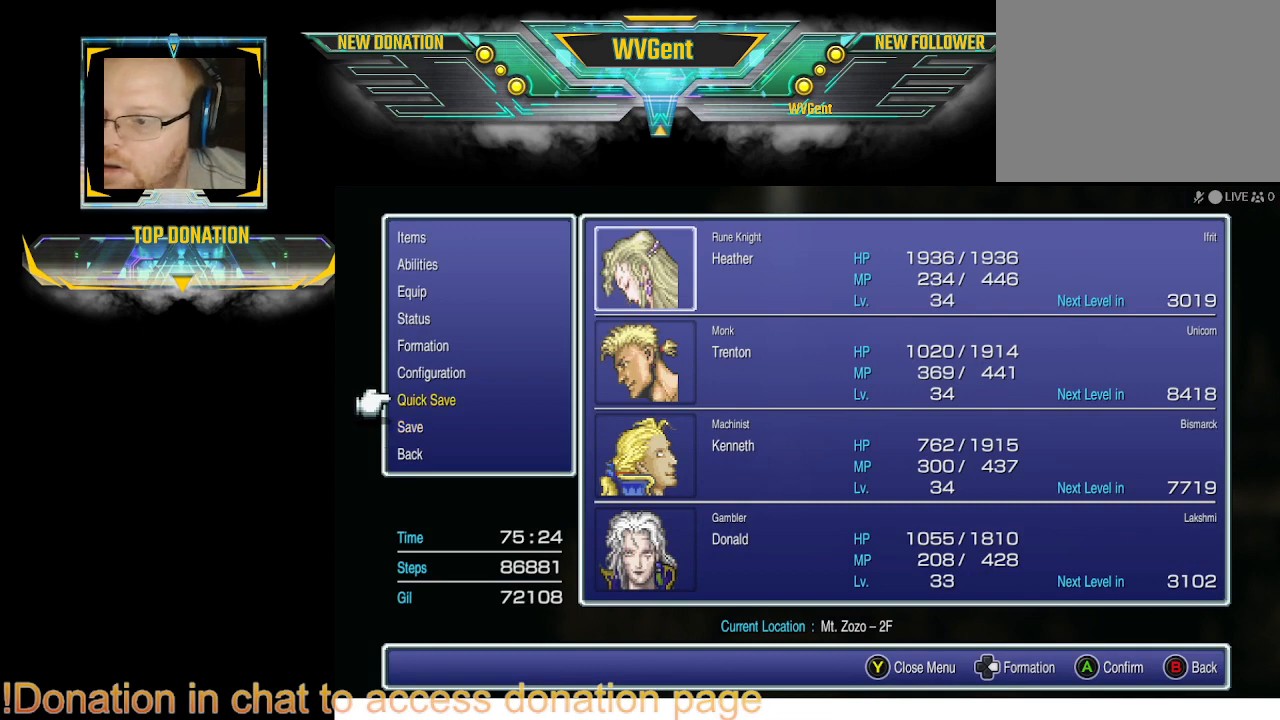
{"buttons": ["DPAD_UP"], "left_stick": "center", "right_stick": "center", "events": [[233, "DPAD_UP", "down"], [300, "DPAD_UP", "up"], [433, "DPAD_UP", "down"]]}